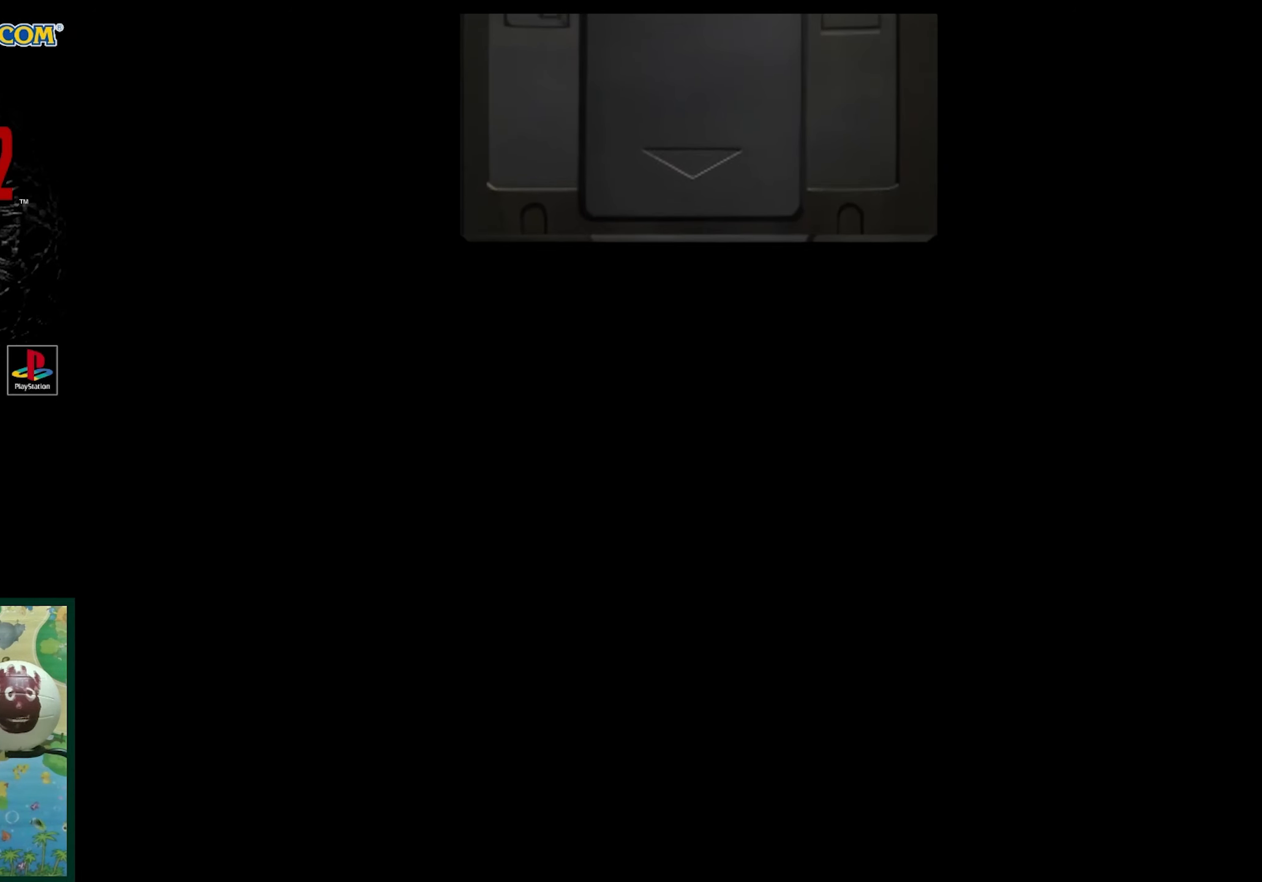
Gameplay with a controller (PlayStation layout); each line is a JSON object with the inputs held at the frame after it. "events" lists button and stick changes between this image and that frame as [ms after this image, input, new state], when the widget could be followed in between. Not read: L3 R3.
{"buttons": [], "events": [[200, "CROSS", "down"], [283, "CROSS", "up"]]}
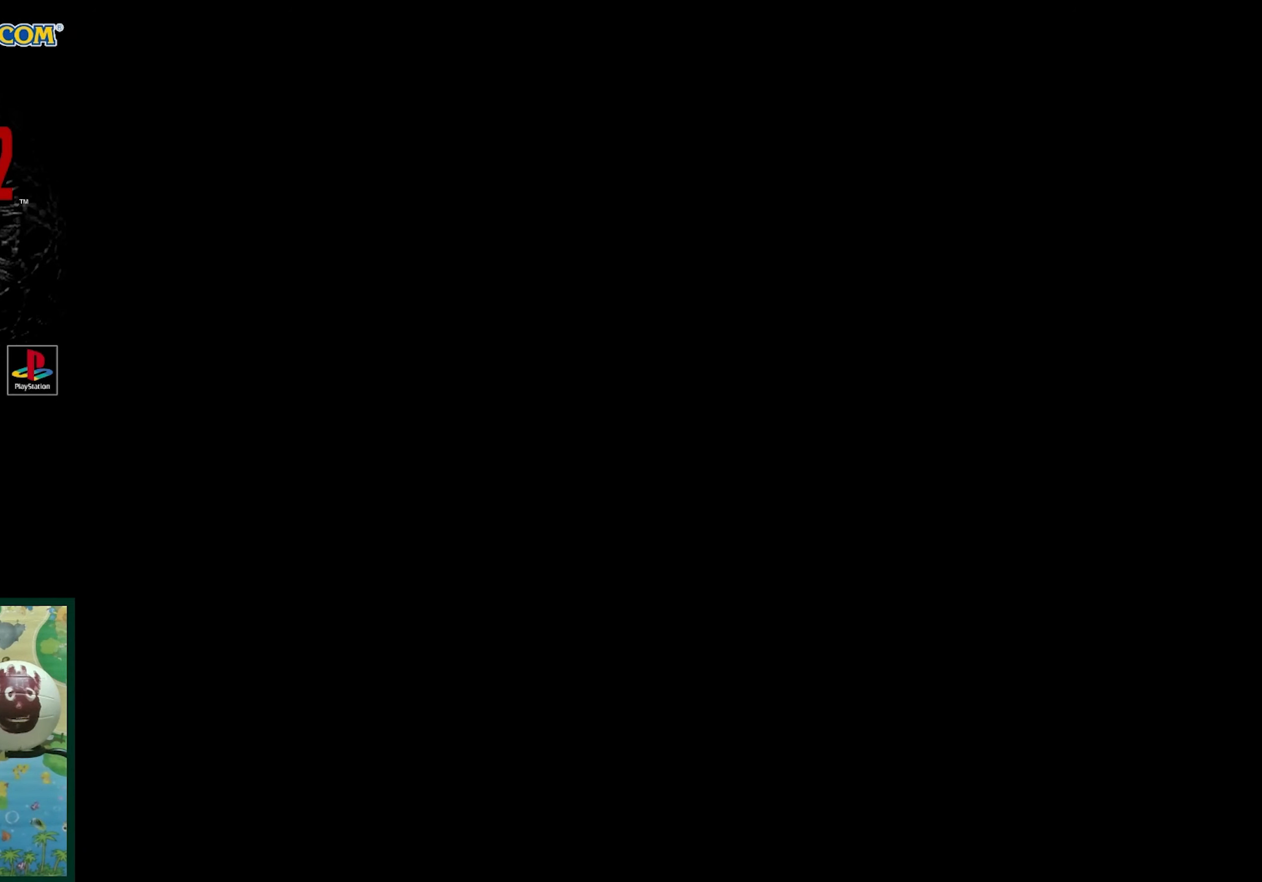
{"buttons": ["DPAD_UP", "DPAD_RIGHT"], "events": [[450, "DPAD_UP", "down"], [467, "DPAD_RIGHT", "down"]]}
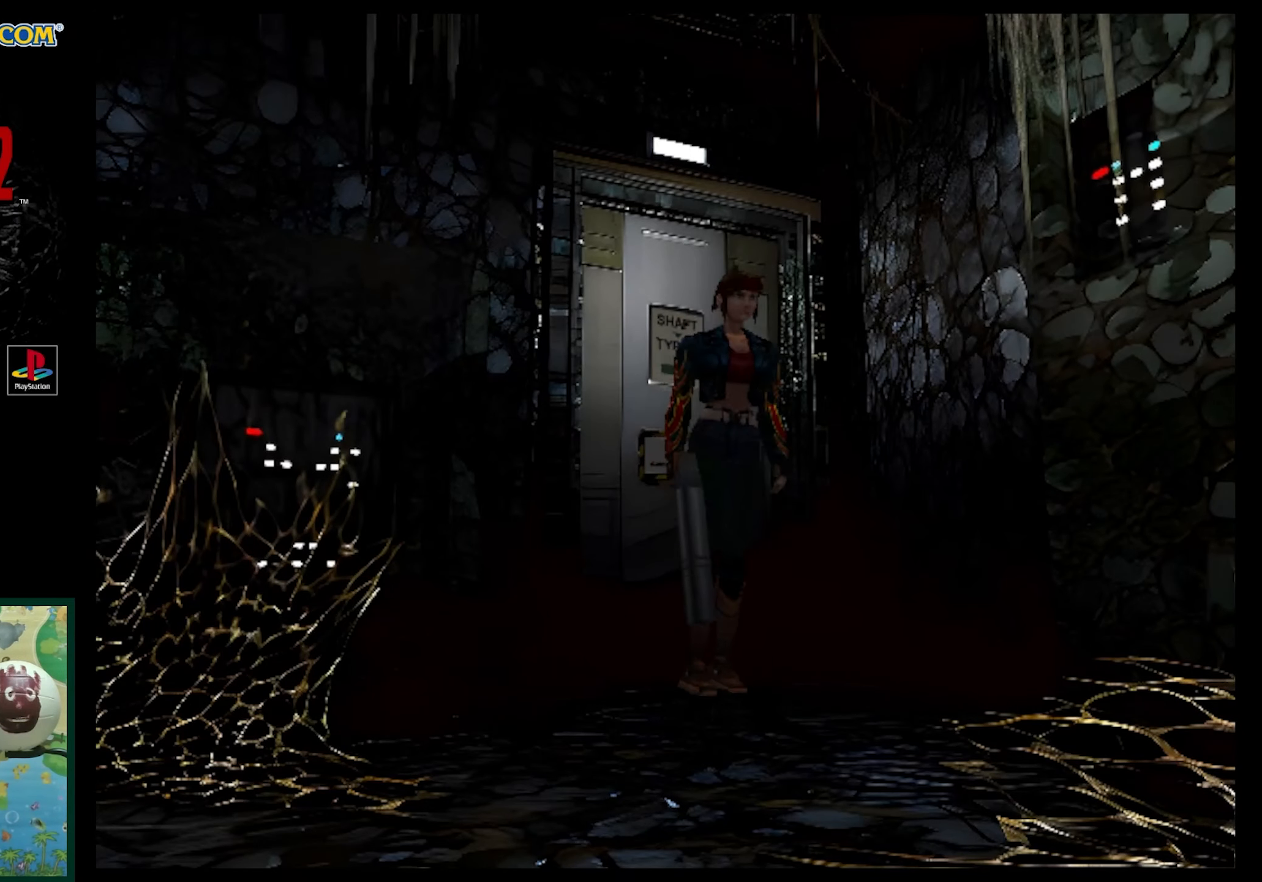
{"buttons": ["SQUARE", "DPAD_UP"], "events": [[17, "SQUARE", "down"], [283, "DPAD_RIGHT", "up"]]}
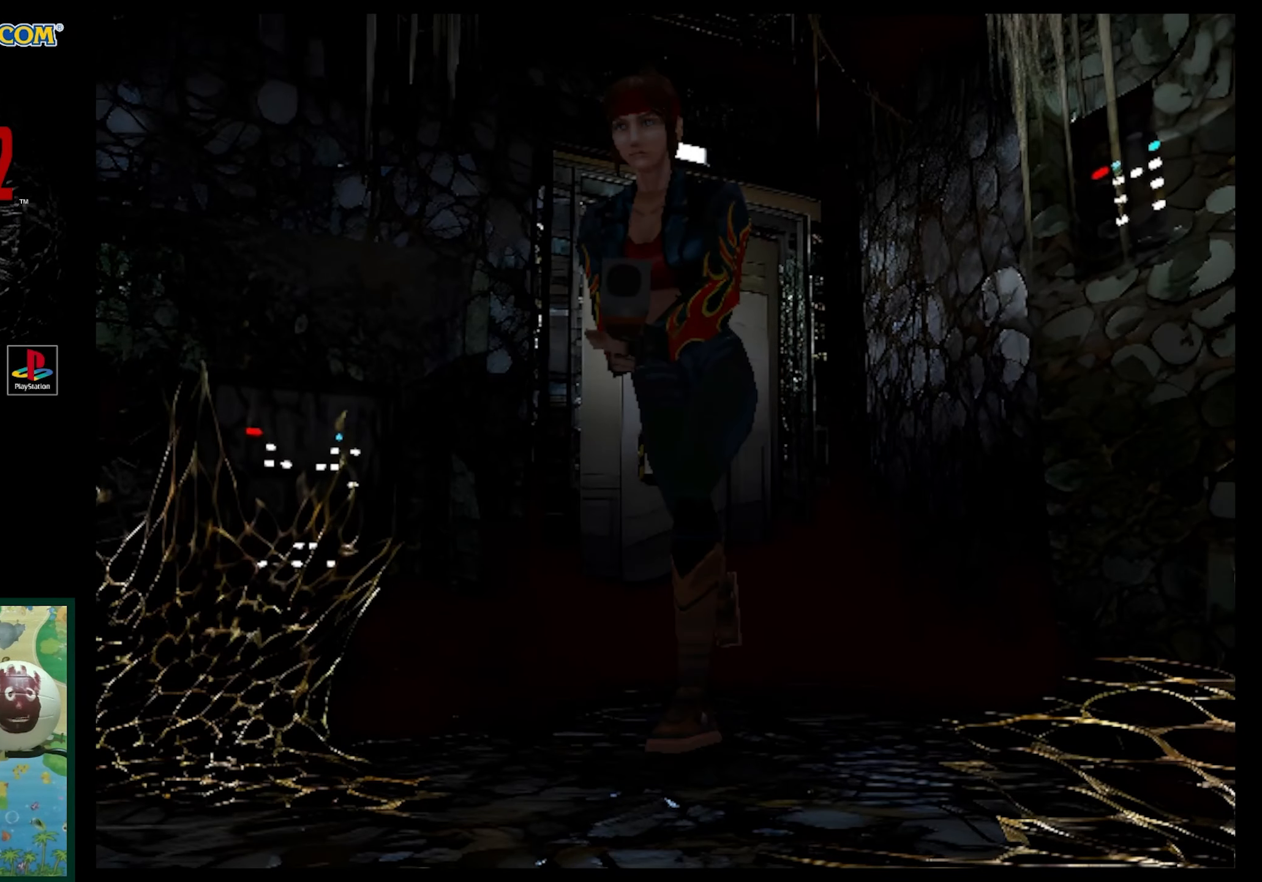
{"buttons": ["DPAD_UP", "DPAD_LEFT"], "events": [[117, "DPAD_LEFT", "down"], [200, "SQUARE", "up"]]}
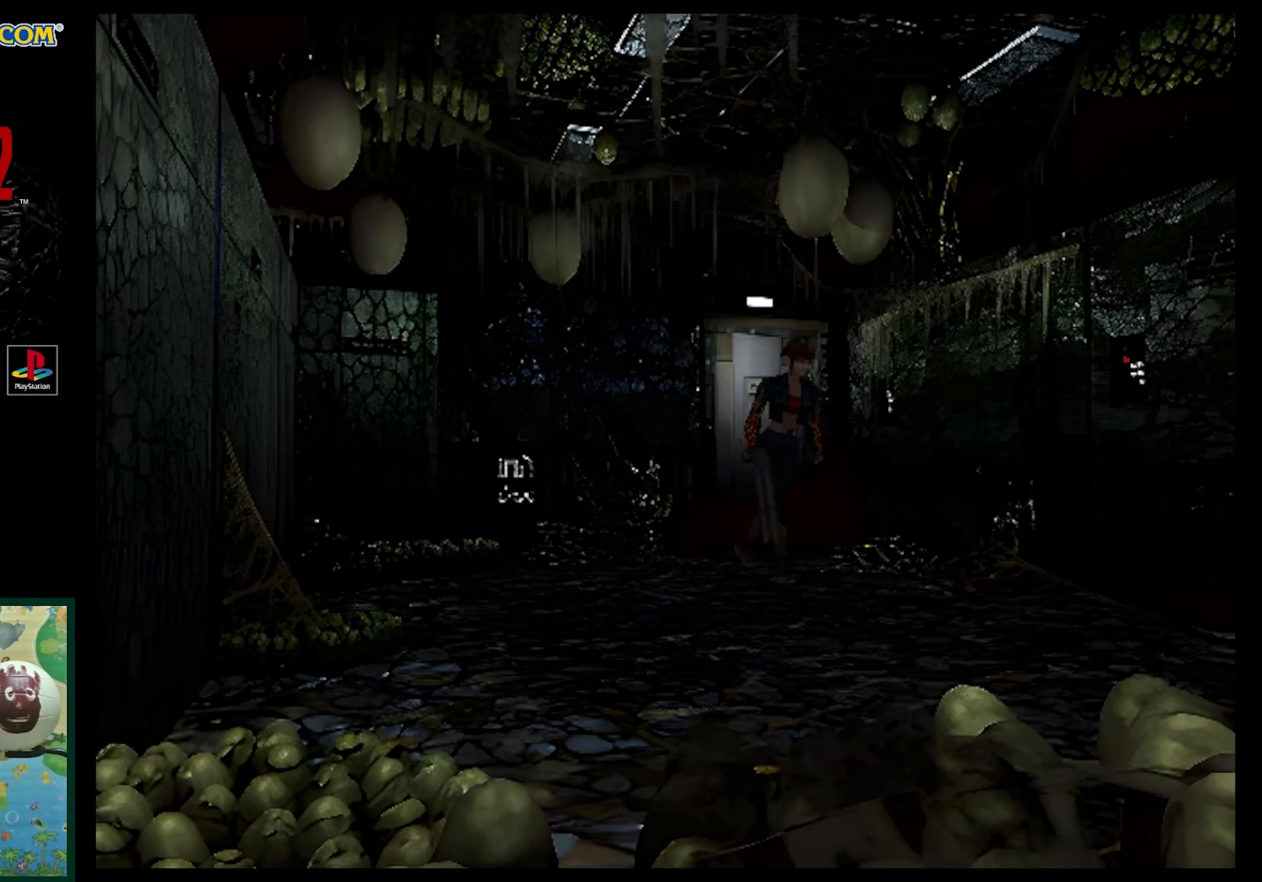
{"buttons": ["SQUARE", "DPAD_UP"], "events": [[17, "SQUARE", "down"], [33, "DPAD_LEFT", "up"]]}
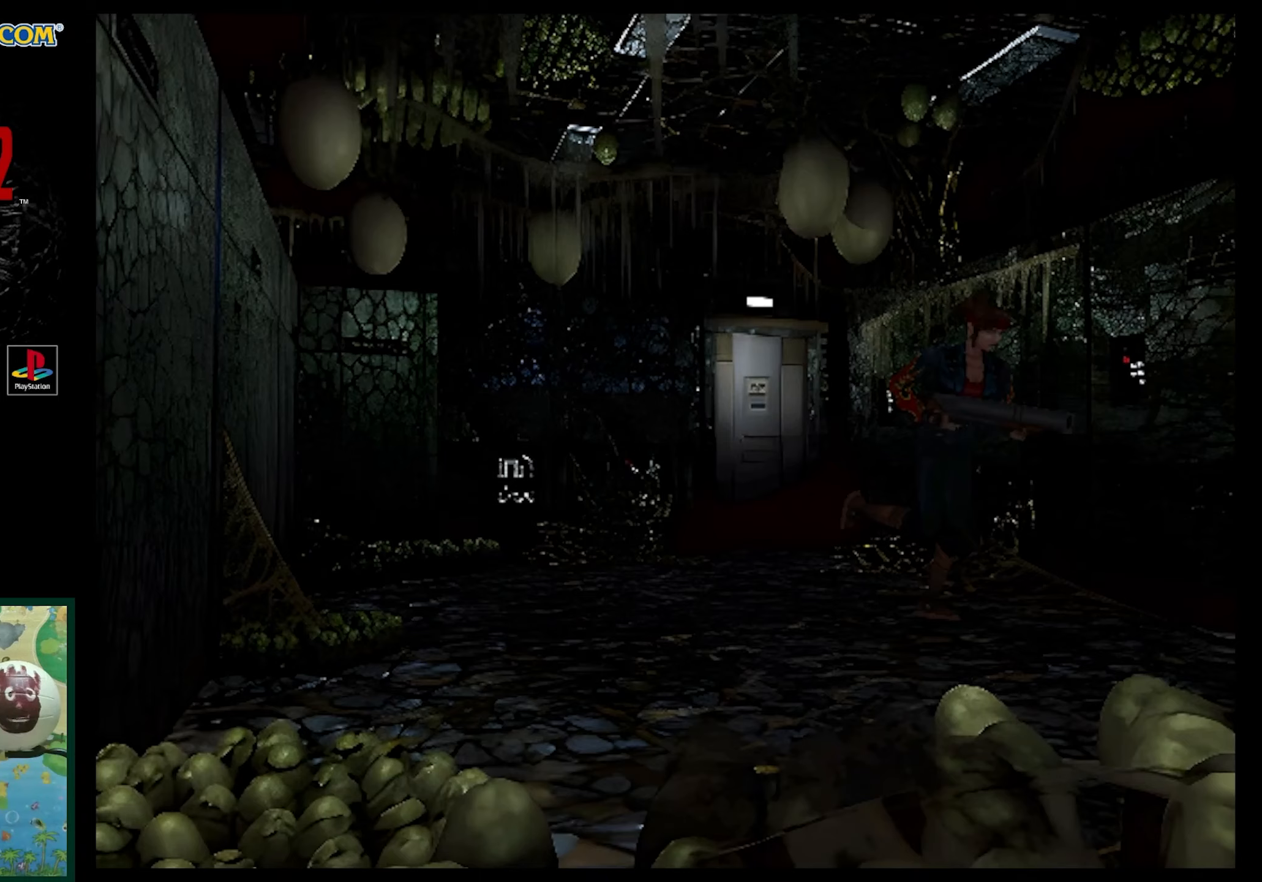
{"buttons": [], "events": [[350, "DPAD_UP", "up"], [350, "SQUARE", "up"]]}
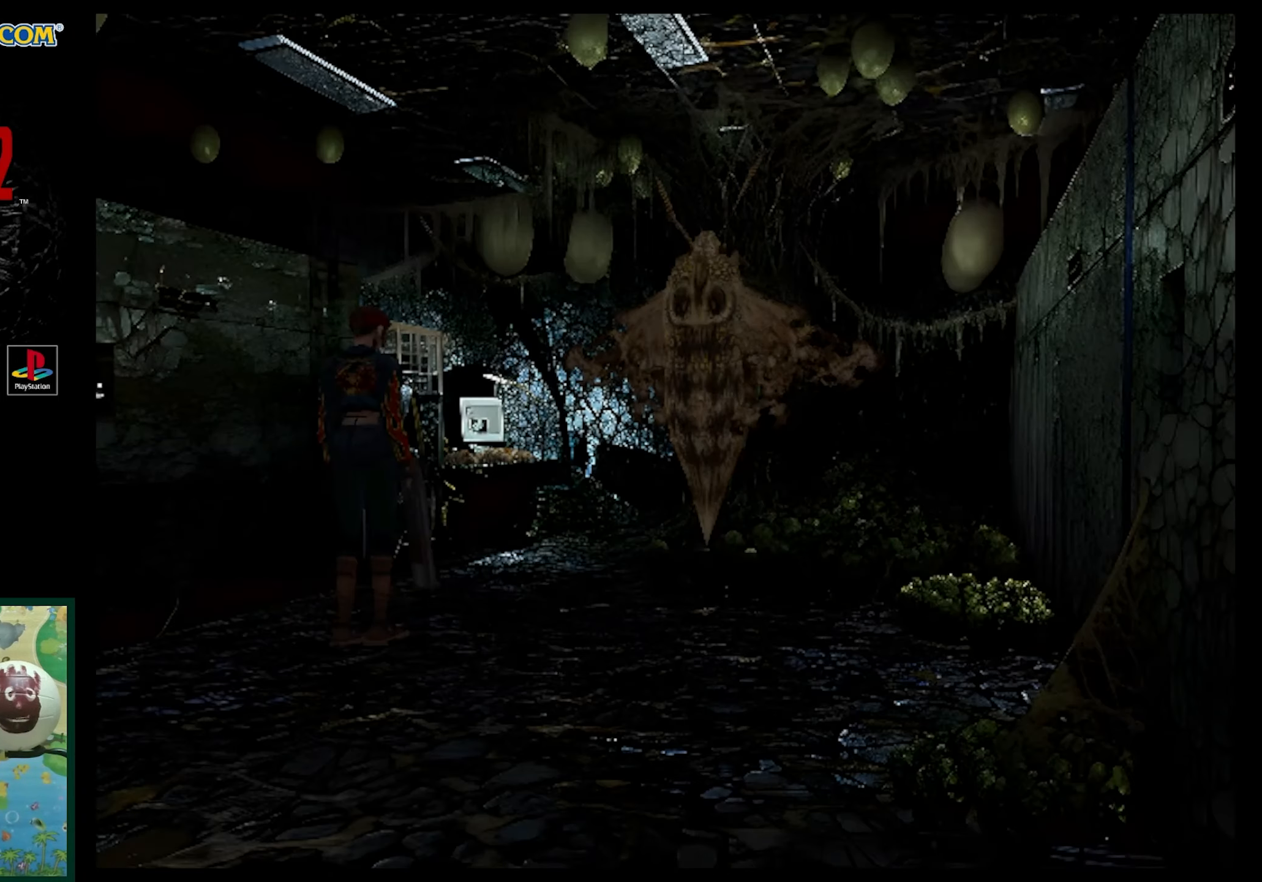
{"buttons": ["R1"], "events": [[133, "R1", "down"]]}
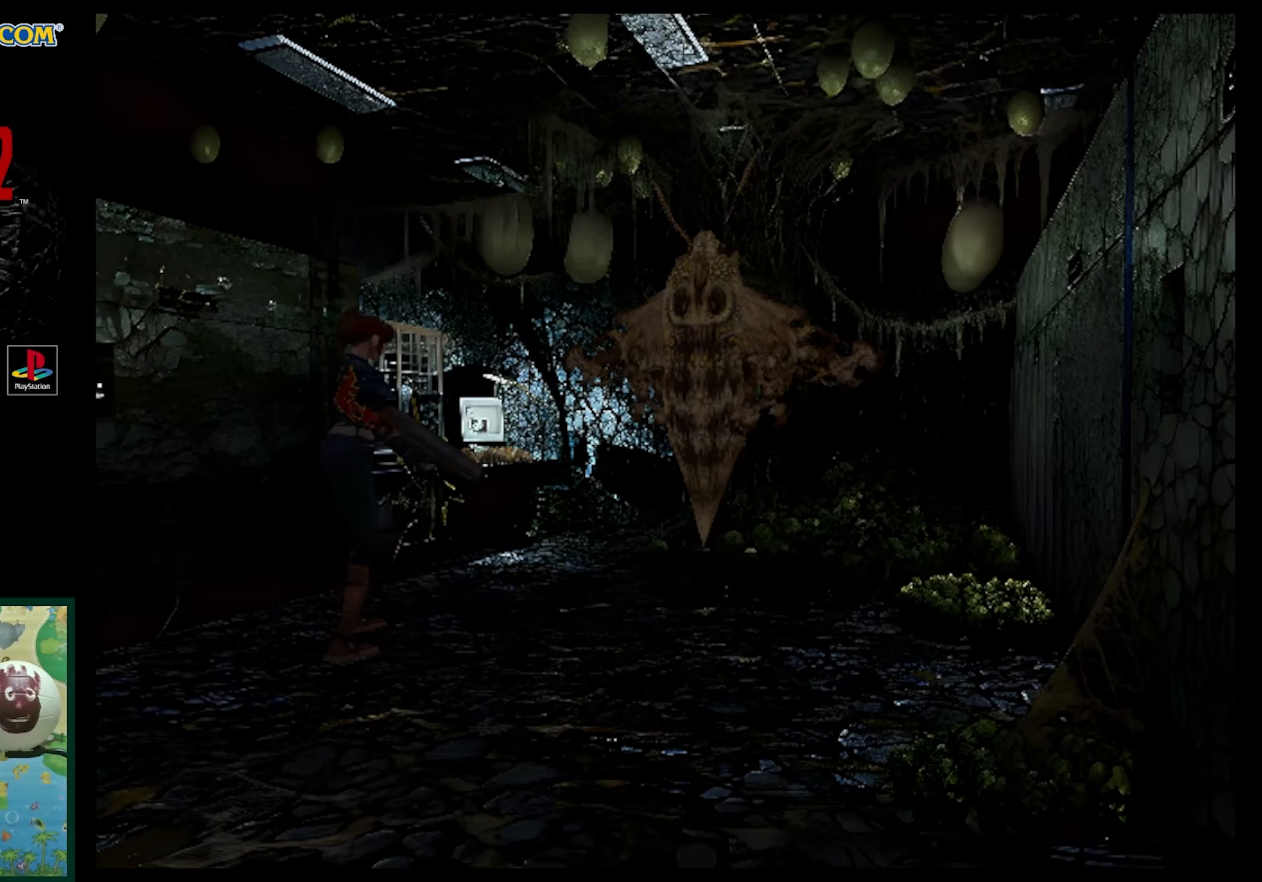
{"buttons": ["CROSS", "R1"], "events": [[100, "DPAD_UP", "down"], [233, "CROSS", "down"], [333, "CROSS", "up"], [450, "CROSS", "down"], [450, "DPAD_UP", "up"]]}
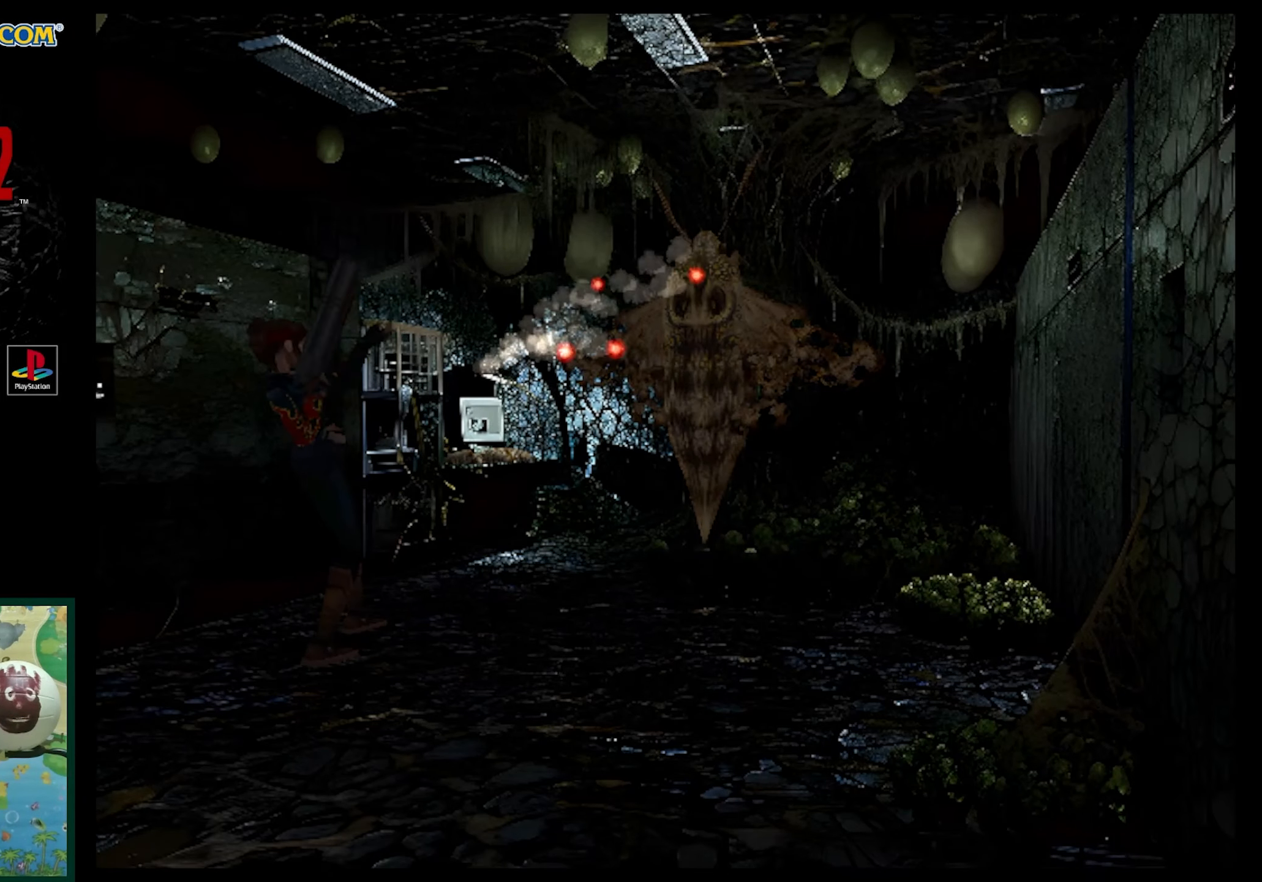
{"buttons": ["R1"], "events": [[33, "CROSS", "up"]]}
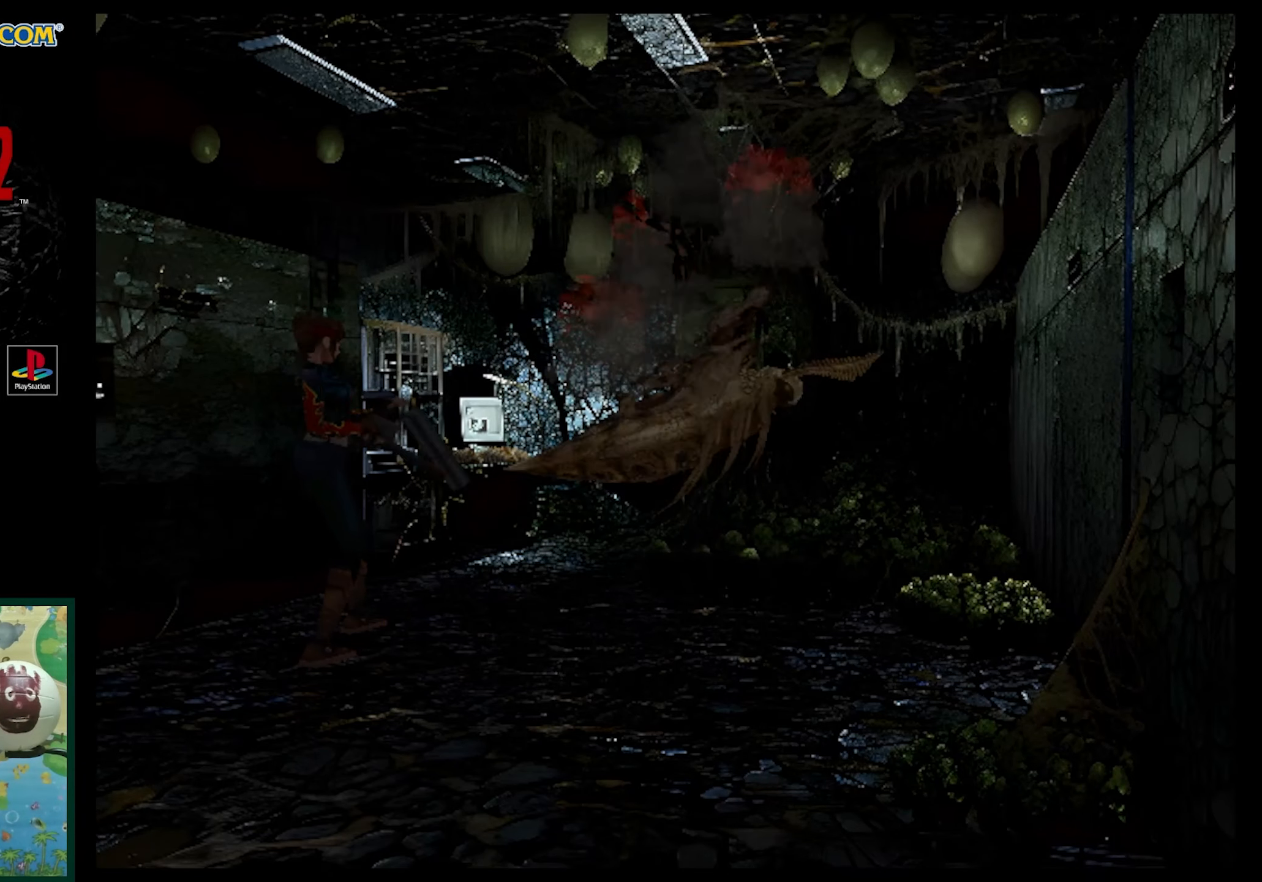
{"buttons": [], "events": [[300, "R1", "up"]]}
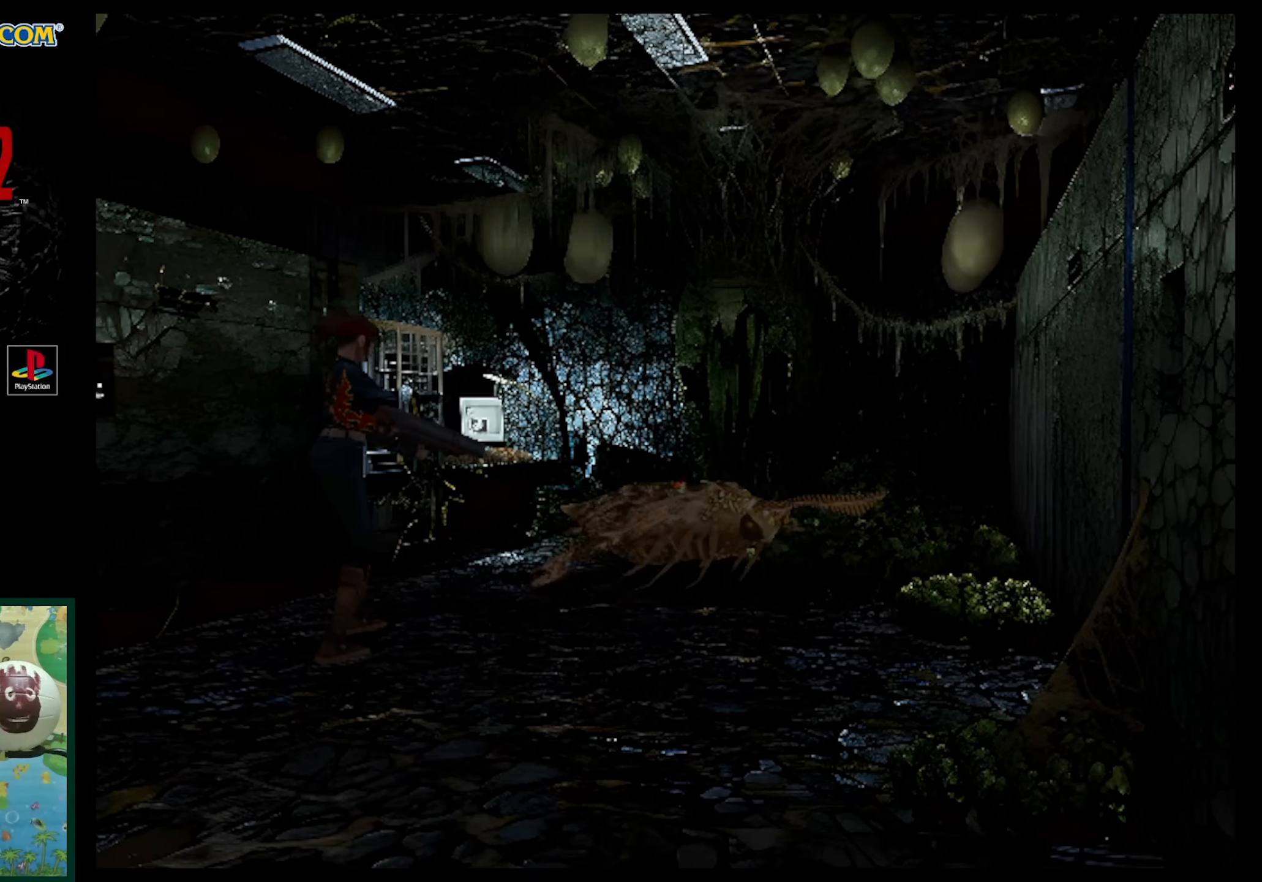
{"buttons": [], "events": [[450, "CIRCLE", "down"], [500, "CIRCLE", "up"]]}
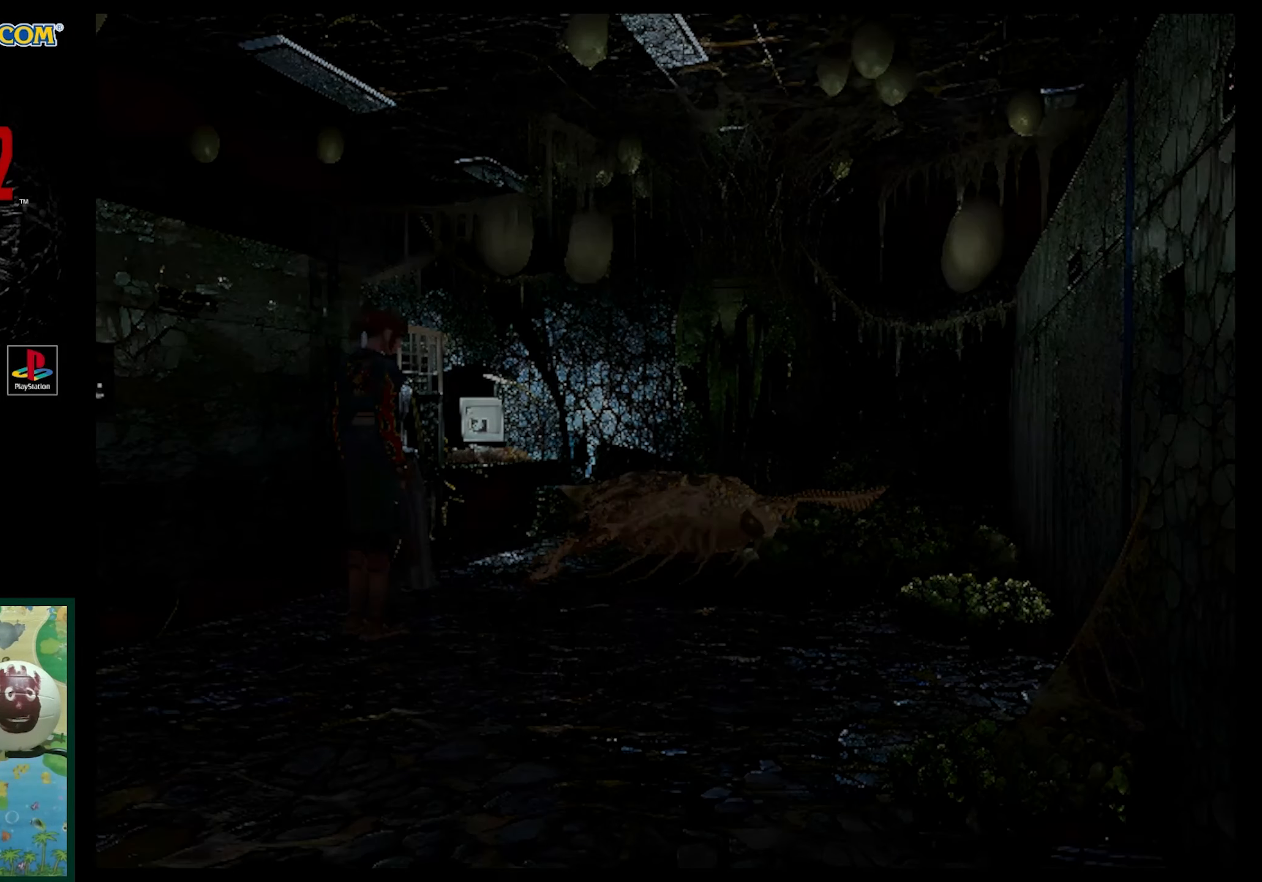
{"buttons": [], "events": [[117, "CIRCLE", "down"], [217, "CIRCLE", "up"]]}
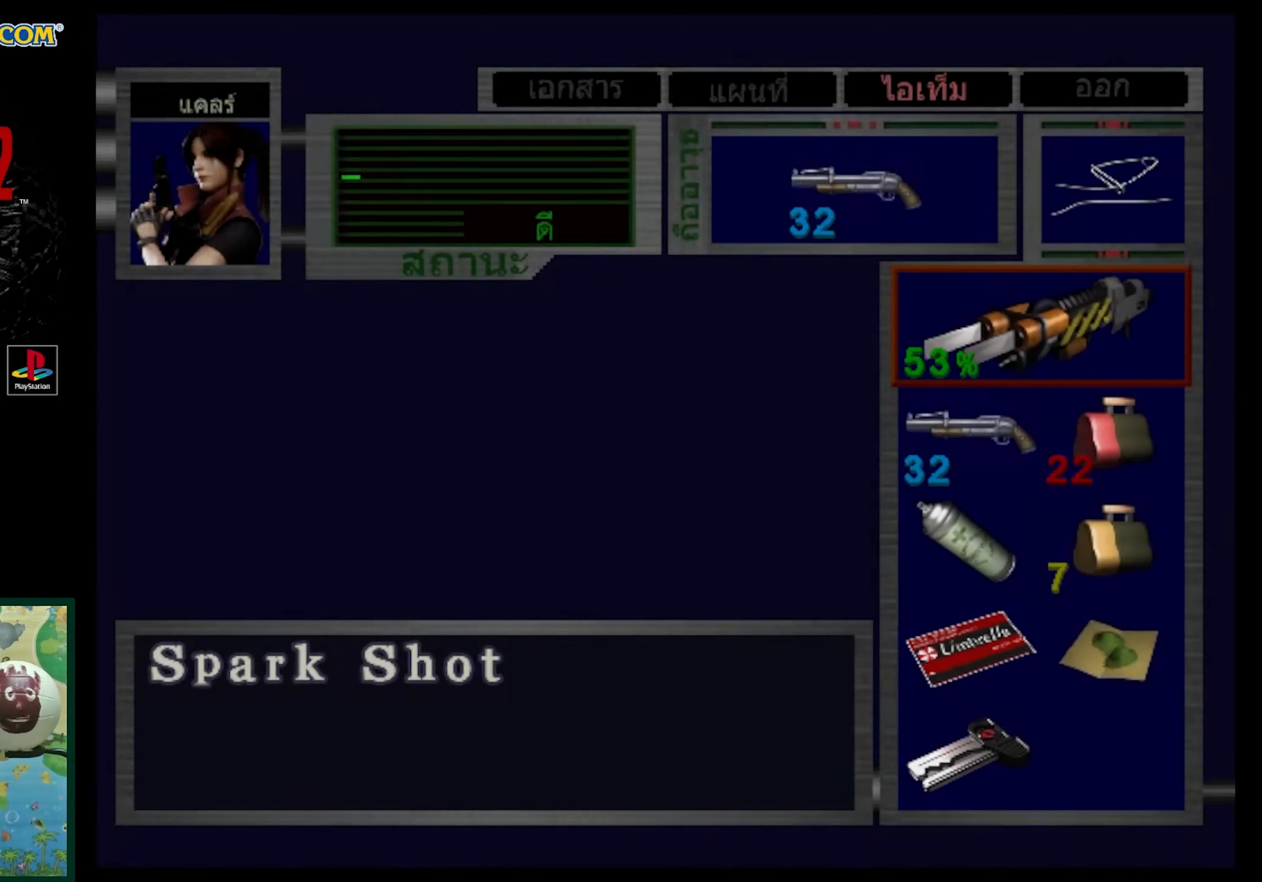
{"buttons": [], "events": [[283, "DPAD_DOWN", "down"], [417, "DPAD_DOWN", "up"]]}
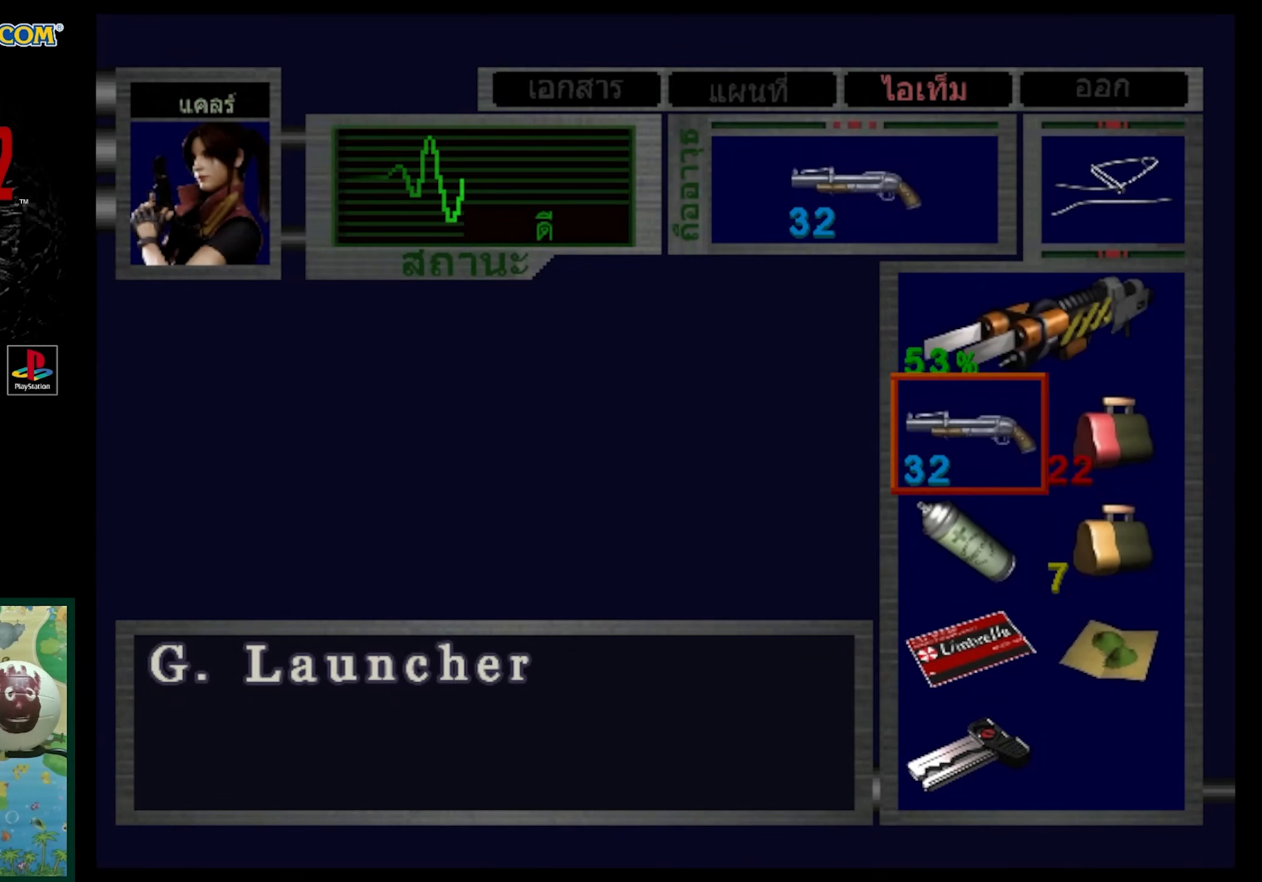
{"buttons": ["CROSS"], "events": [[133, "DPAD_RIGHT", "down"], [250, "DPAD_RIGHT", "up"], [433, "CROSS", "down"]]}
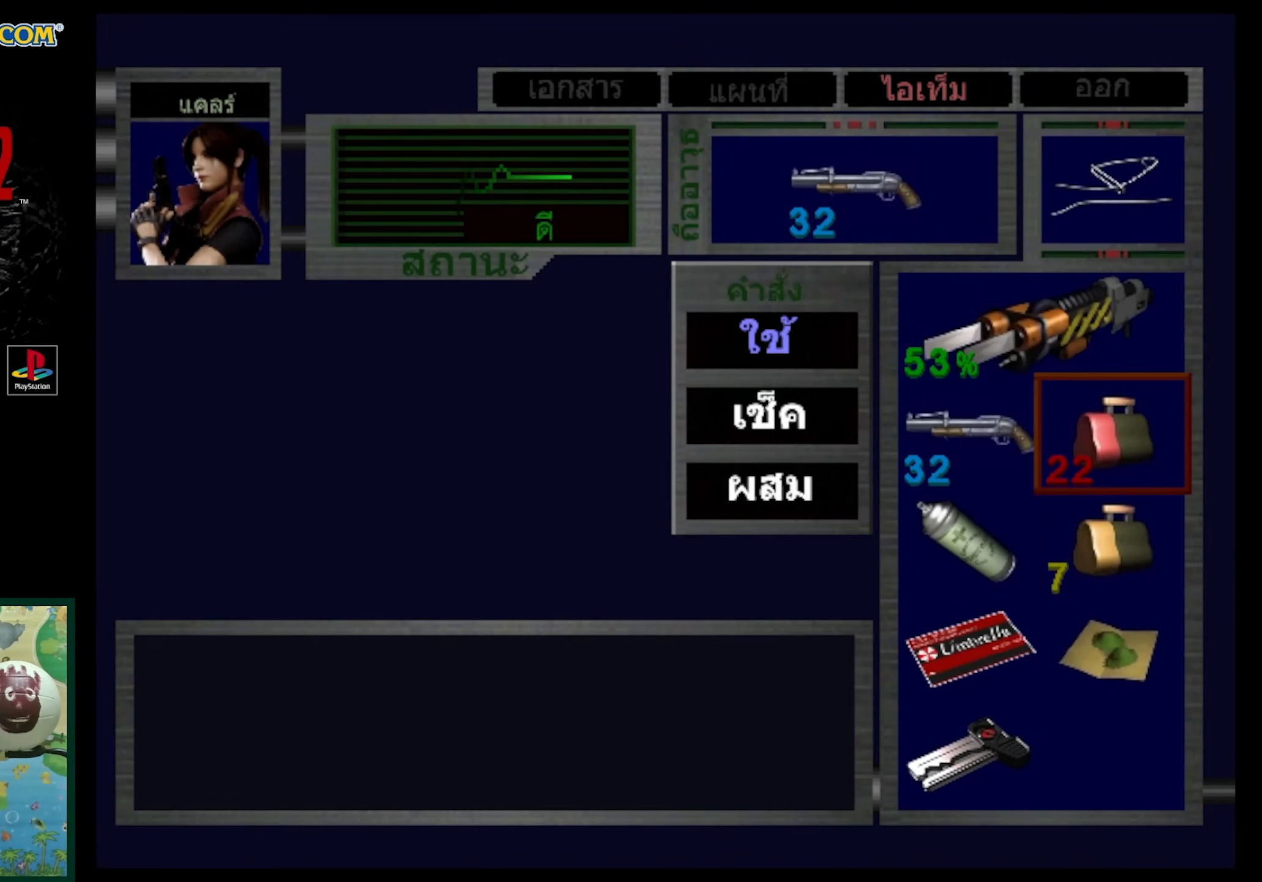
{"buttons": ["CROSS"], "events": [[33, "CROSS", "up"], [167, "DPAD_DOWN", "down"], [300, "DPAD_DOWN", "up"], [450, "CROSS", "down"]]}
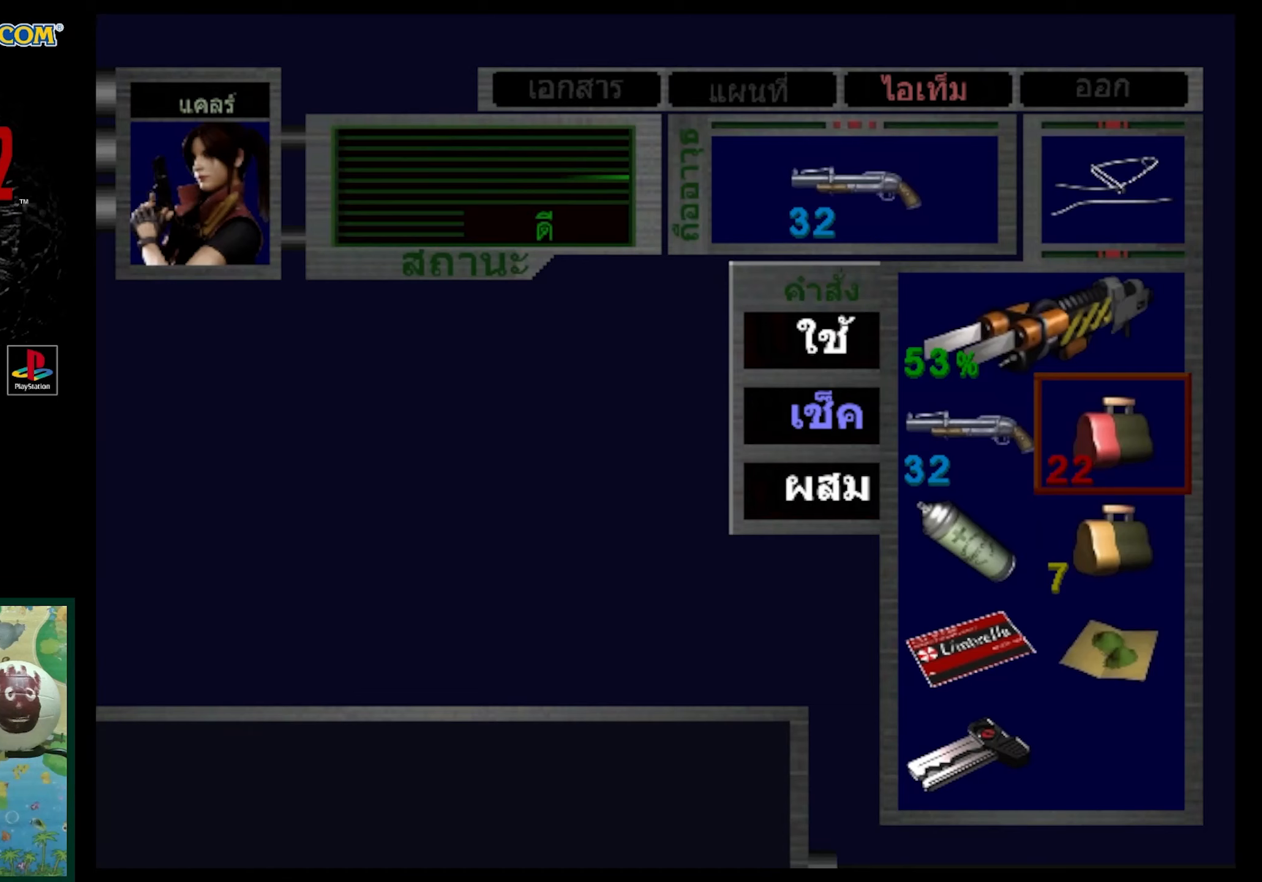
{"buttons": [], "events": [[50, "CROSS", "up"], [133, "DPAD_DOWN", "down"], [250, "DPAD_DOWN", "up"]]}
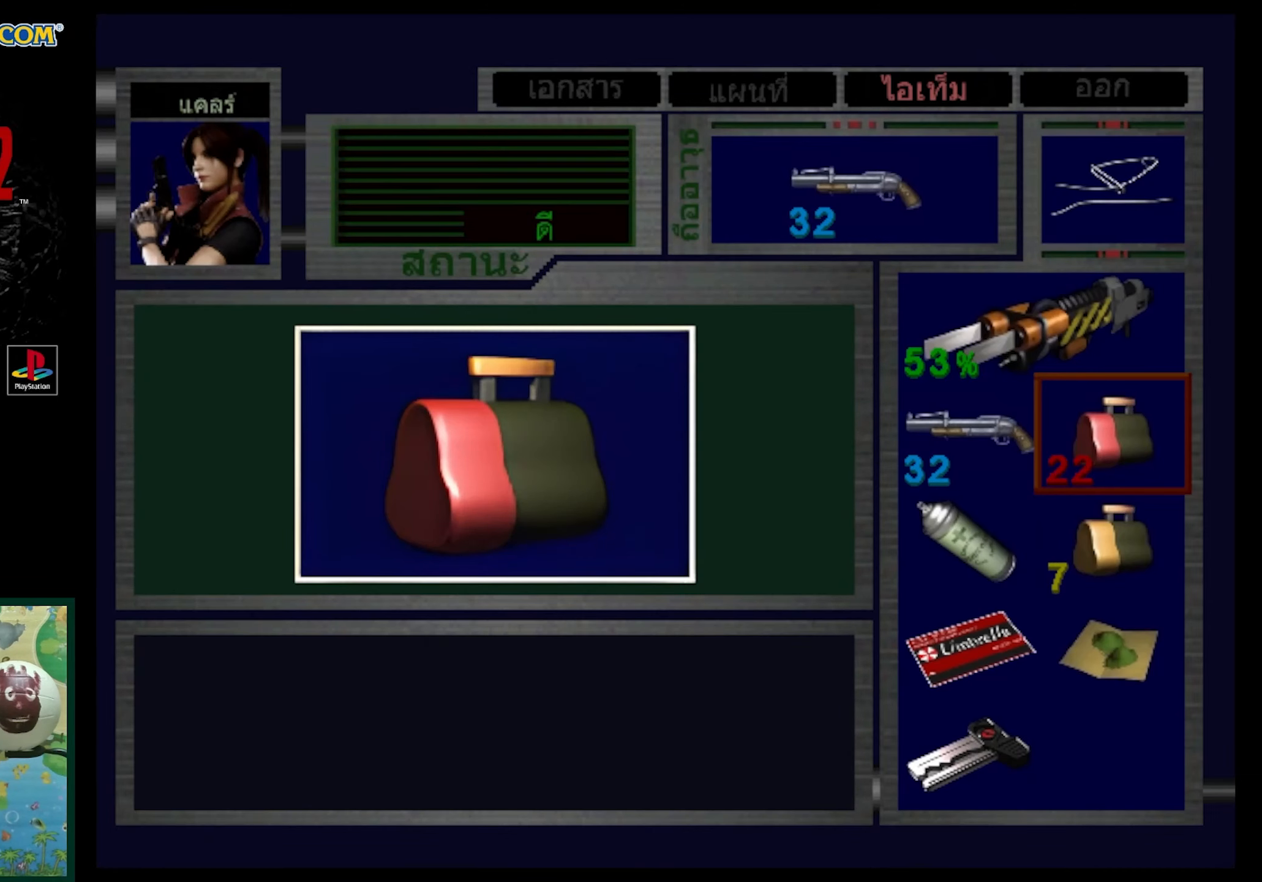
{"buttons": ["CROSS"], "events": [[167, "CROSS", "down"]]}
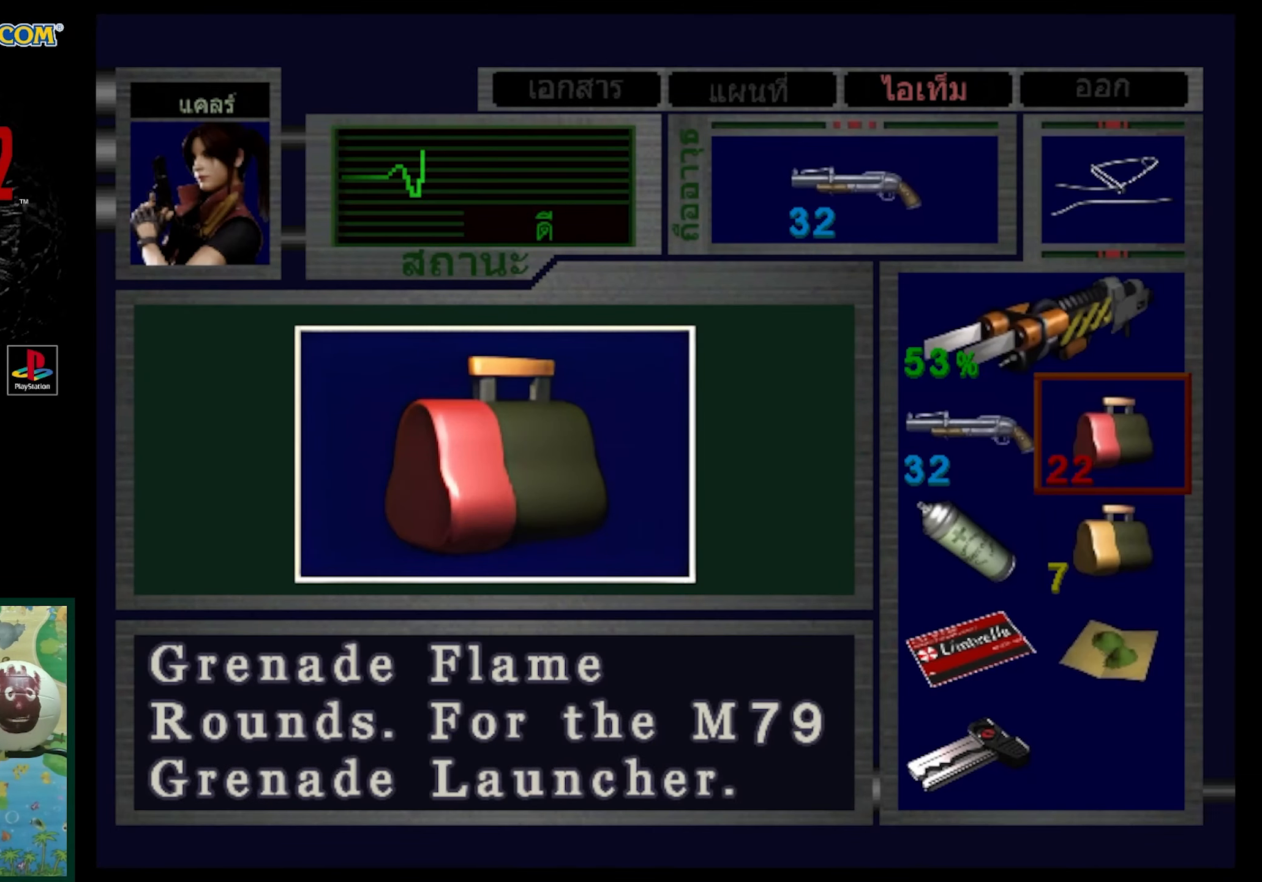
{"buttons": [], "events": [[33, "CROSS", "up"], [100, "CROSS", "down"], [350, "CROSS", "up"]]}
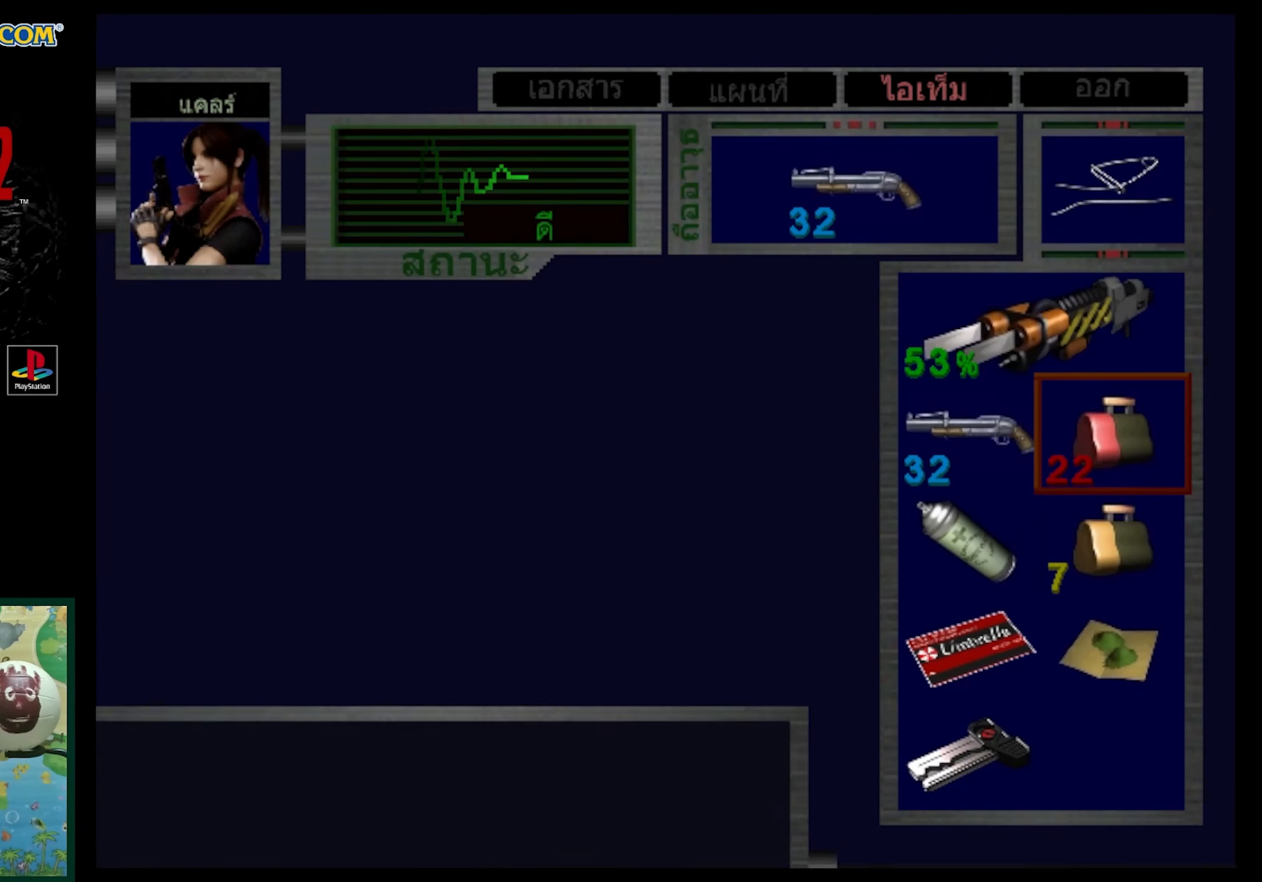
{"buttons": ["CROSS"], "events": [[417, "CROSS", "down"]]}
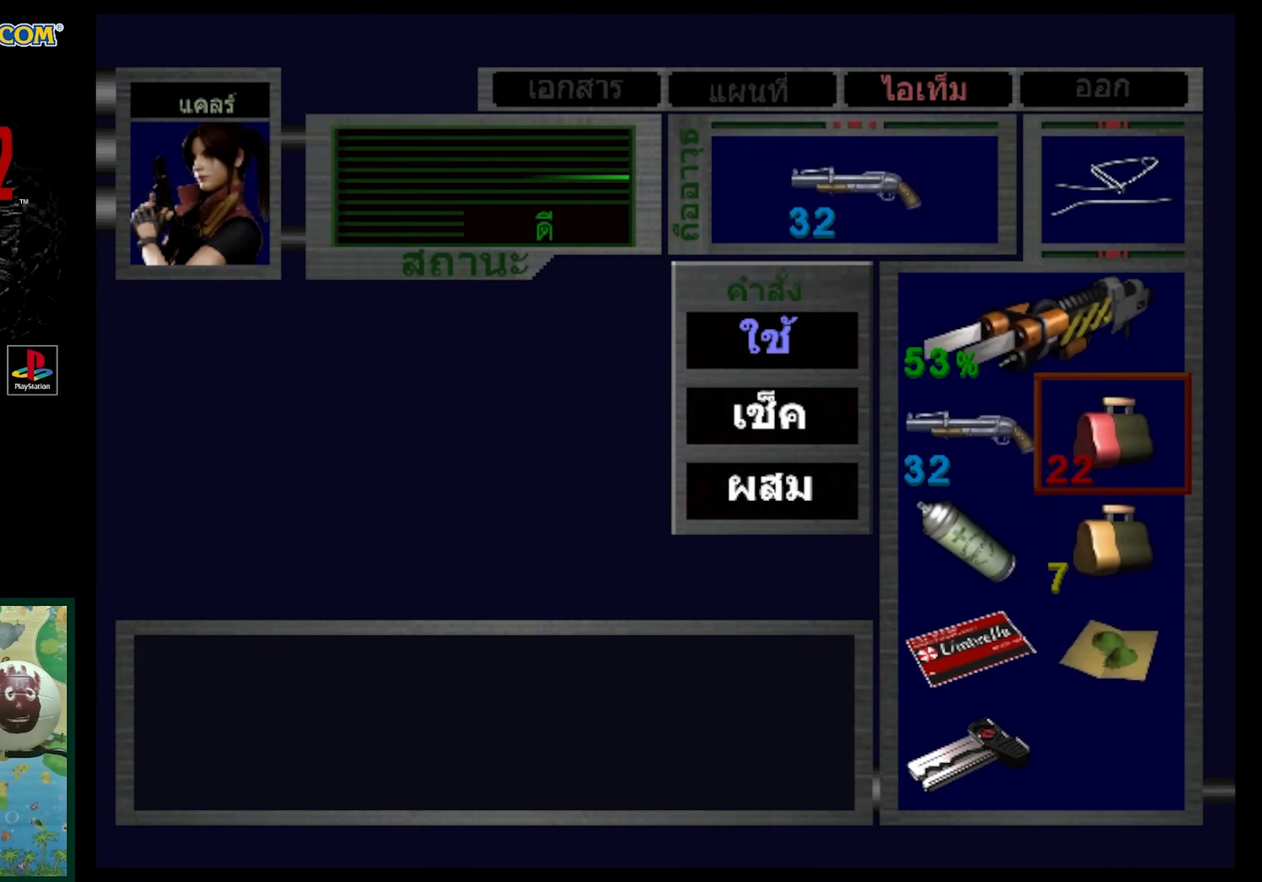
{"buttons": ["SQUARE"], "events": [[33, "CROSS", "up"], [183, "DPAD_DOWN", "down"], [267, "DPAD_DOWN", "up"], [500, "SQUARE", "down"]]}
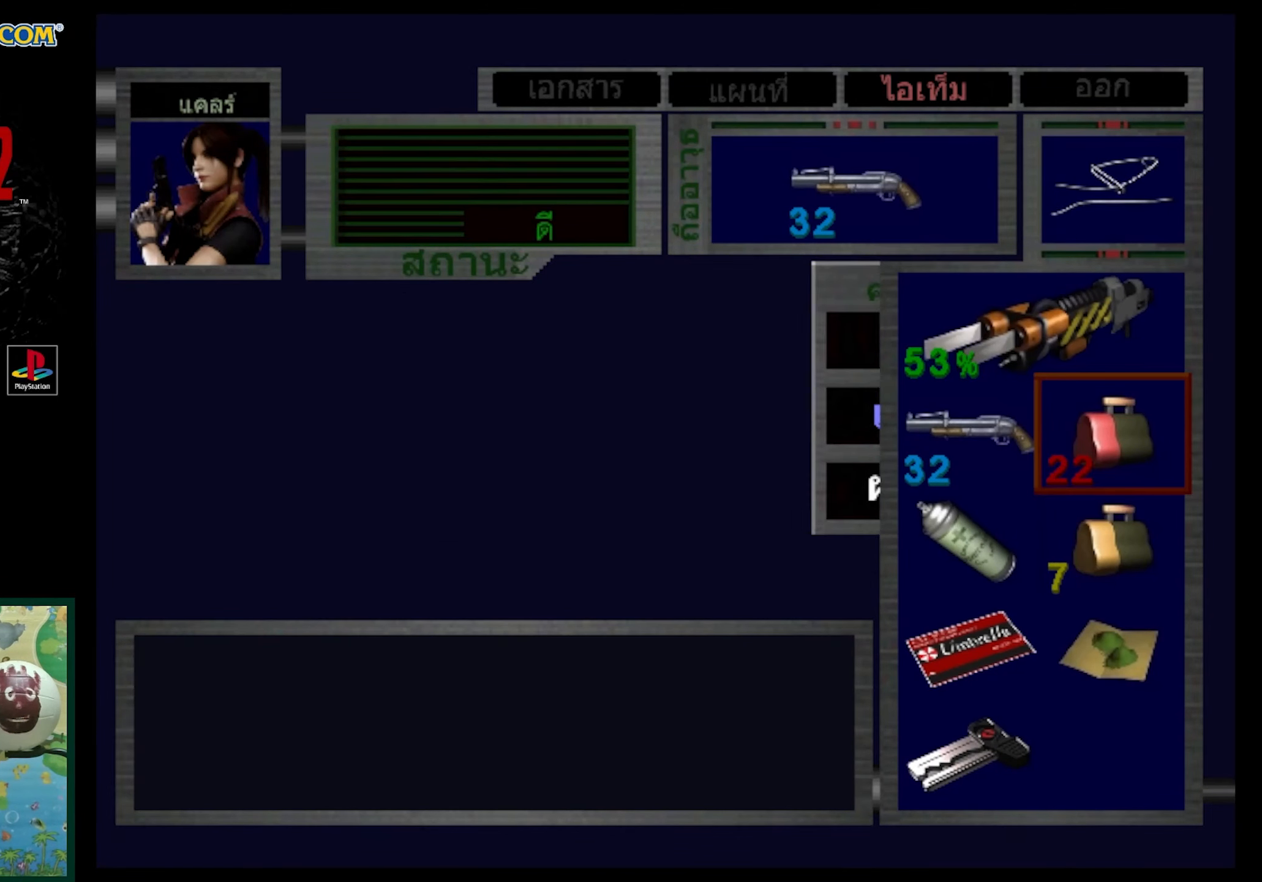
{"buttons": [], "events": [[133, "SQUARE", "up"], [350, "DPAD_UP", "down"], [500, "DPAD_UP", "up"]]}
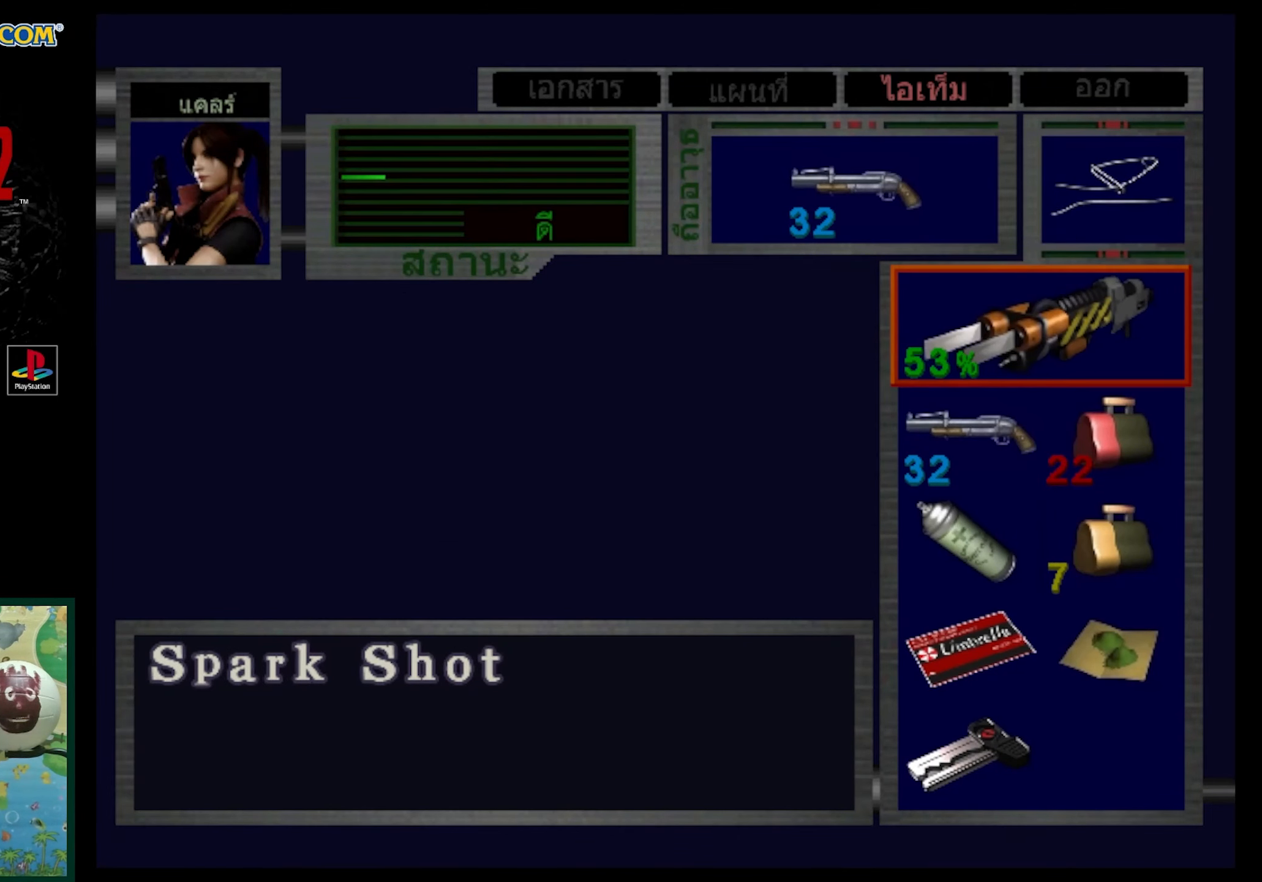
{"buttons": ["CROSS"], "events": [[417, "CROSS", "down"]]}
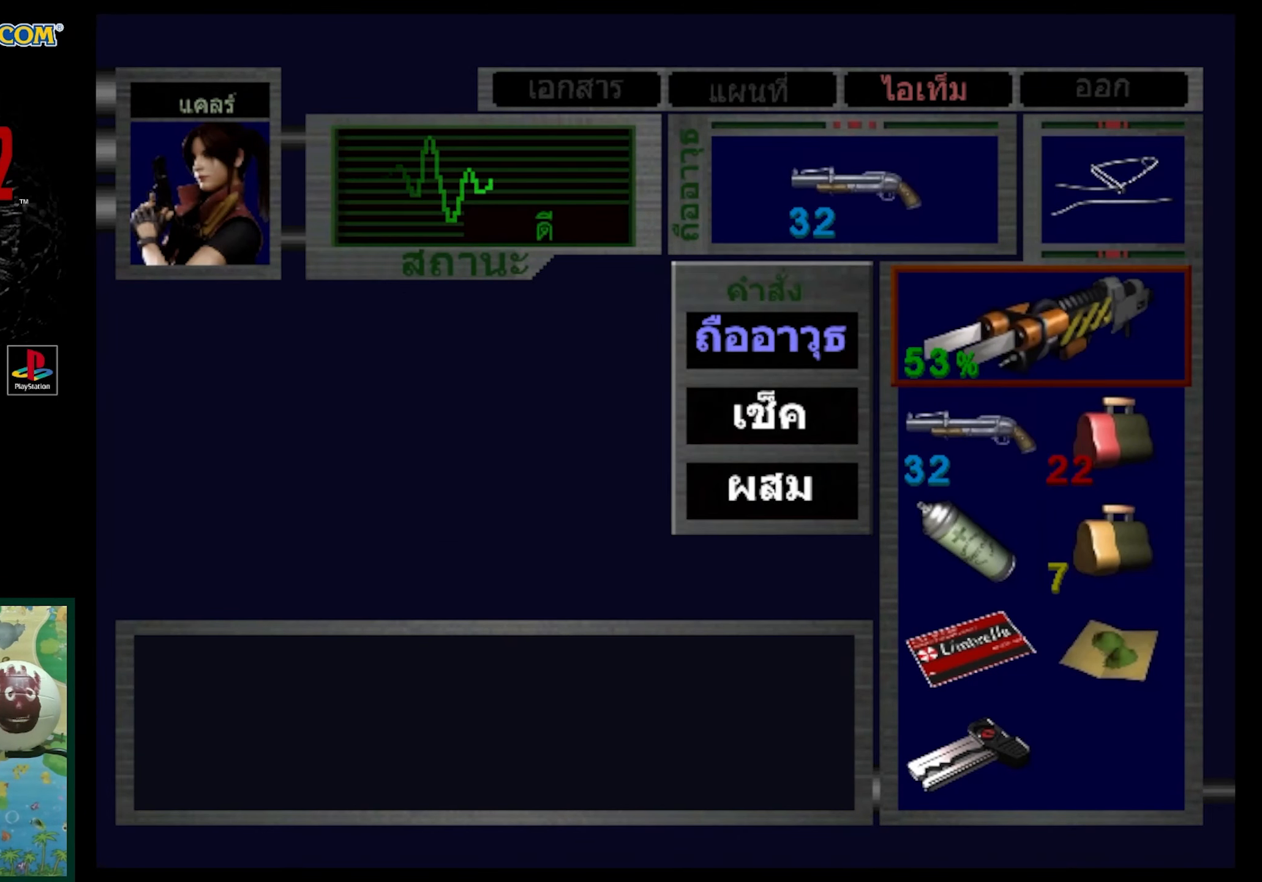
{"buttons": [], "events": [[33, "CROSS", "up"], [217, "CROSS", "down"], [333, "CROSS", "up"]]}
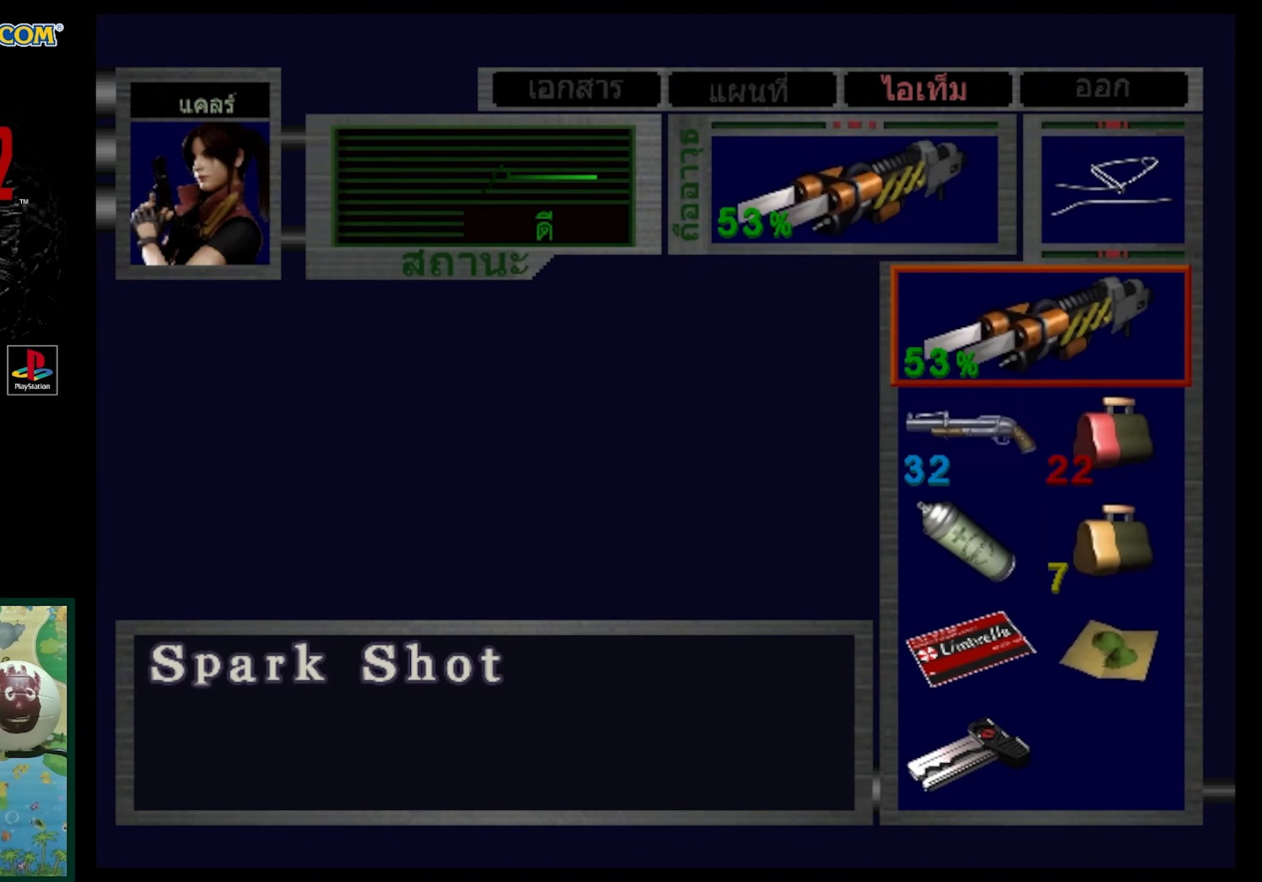
{"buttons": [], "events": [[100, "SQUARE", "down"], [217, "SQUARE", "up"], [317, "SQUARE", "down"], [450, "SQUARE", "up"], [467, "SQUARE", "down"], [483, "SQUARE", "up"]]}
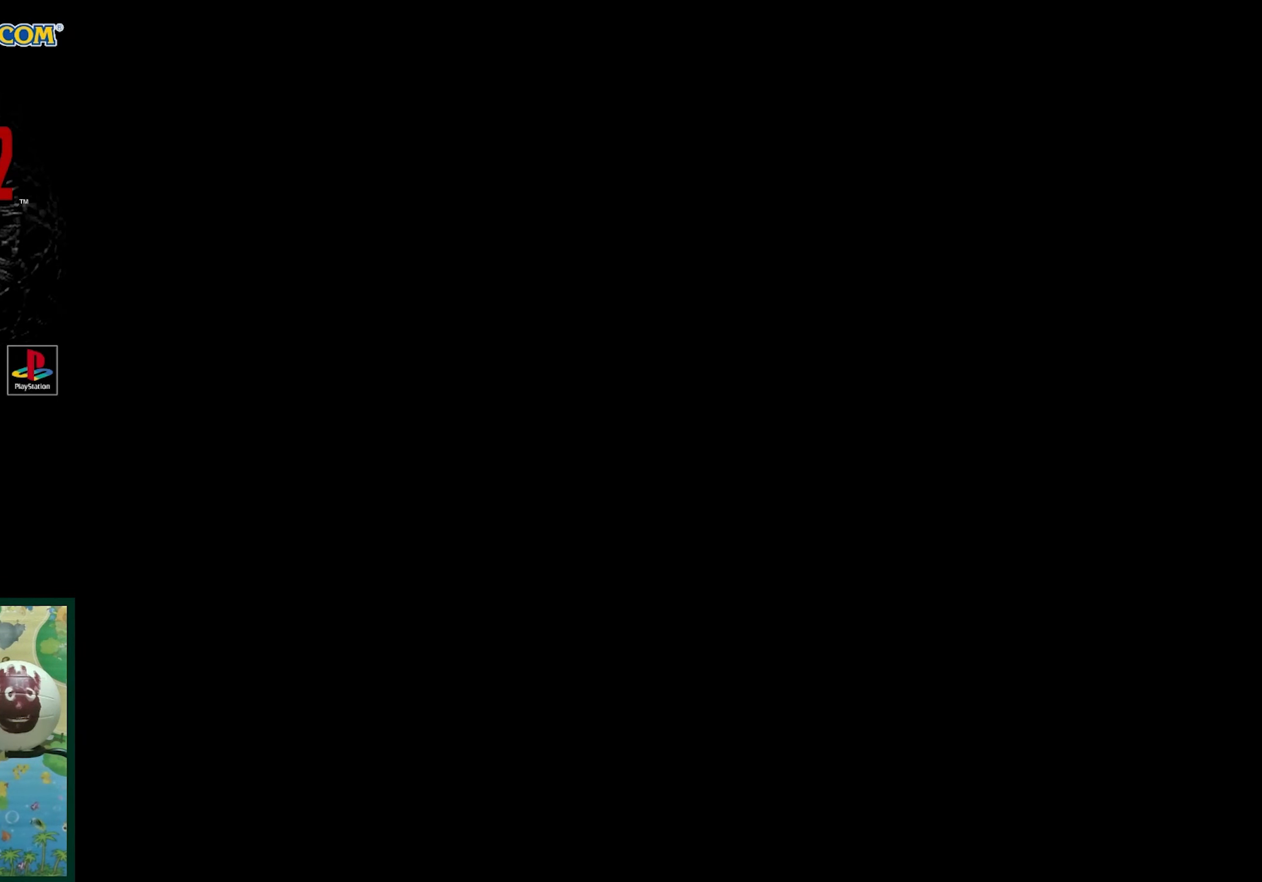
{"buttons": ["R1"], "events": [[117, "SQUARE", "down"], [200, "SQUARE", "up"], [350, "R1", "down"]]}
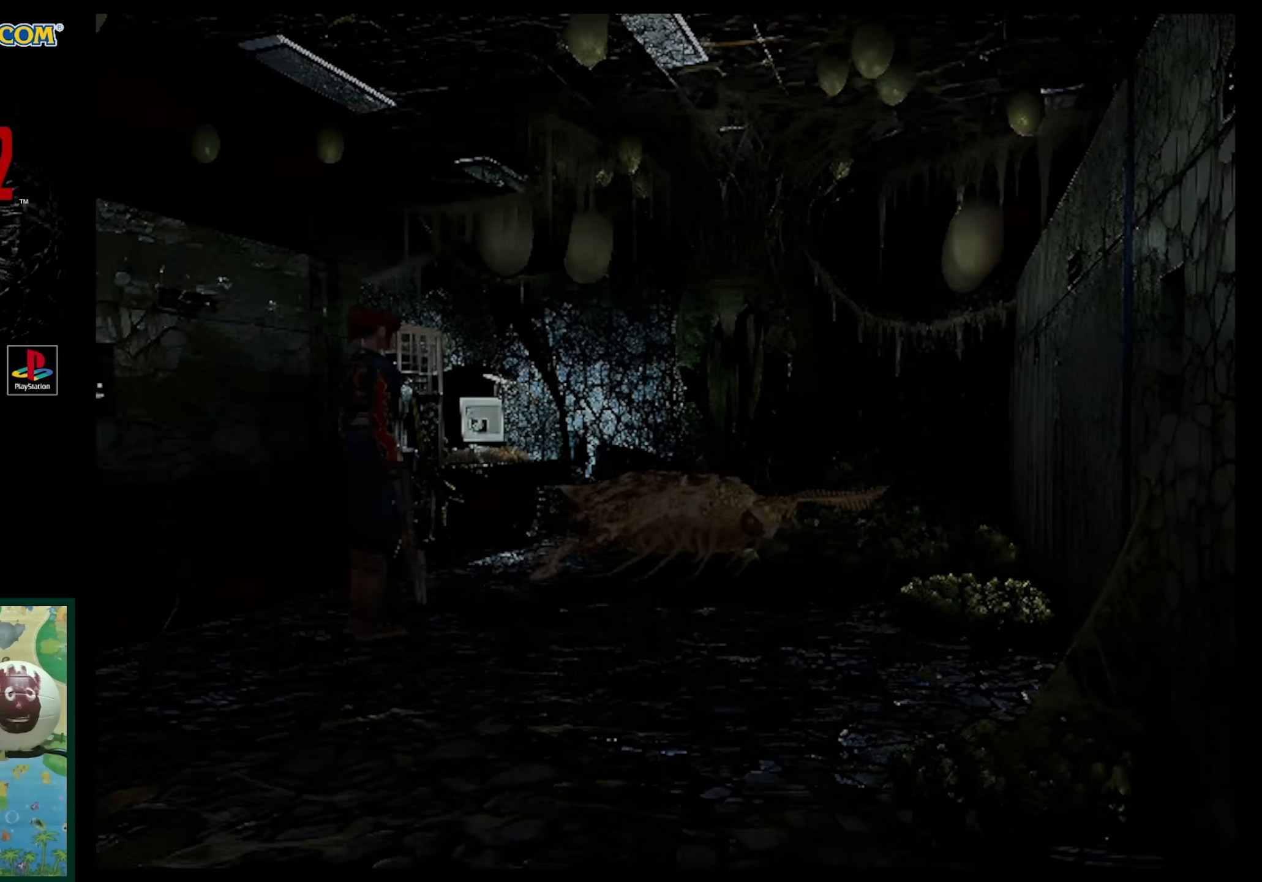
{"buttons": ["CROSS", "R1"], "events": [[500, "CROSS", "down"]]}
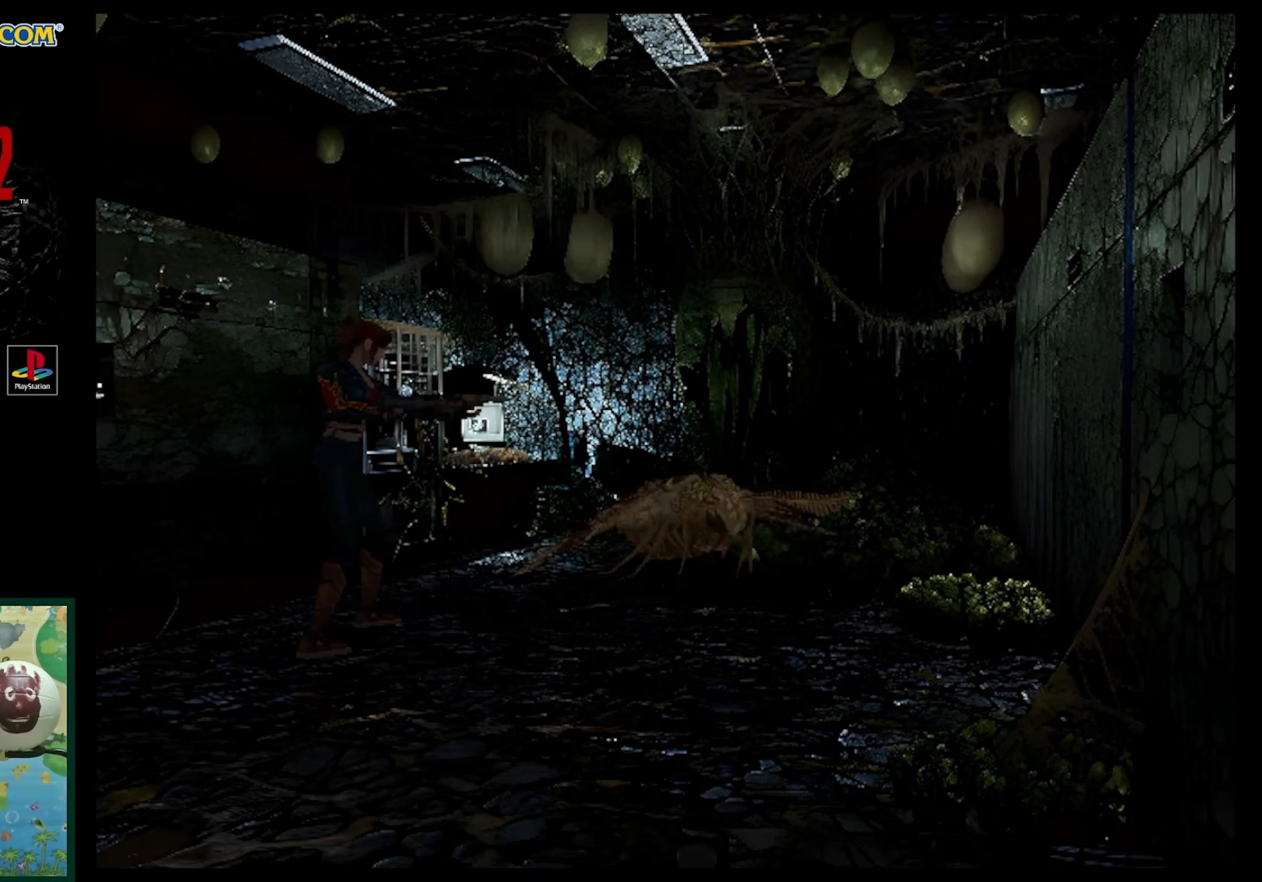
{"buttons": ["R1"], "events": [[133, "CROSS", "up"], [217, "CROSS", "down"], [333, "CROSS", "up"], [367, "CROSS", "down"], [500, "CROSS", "up"]]}
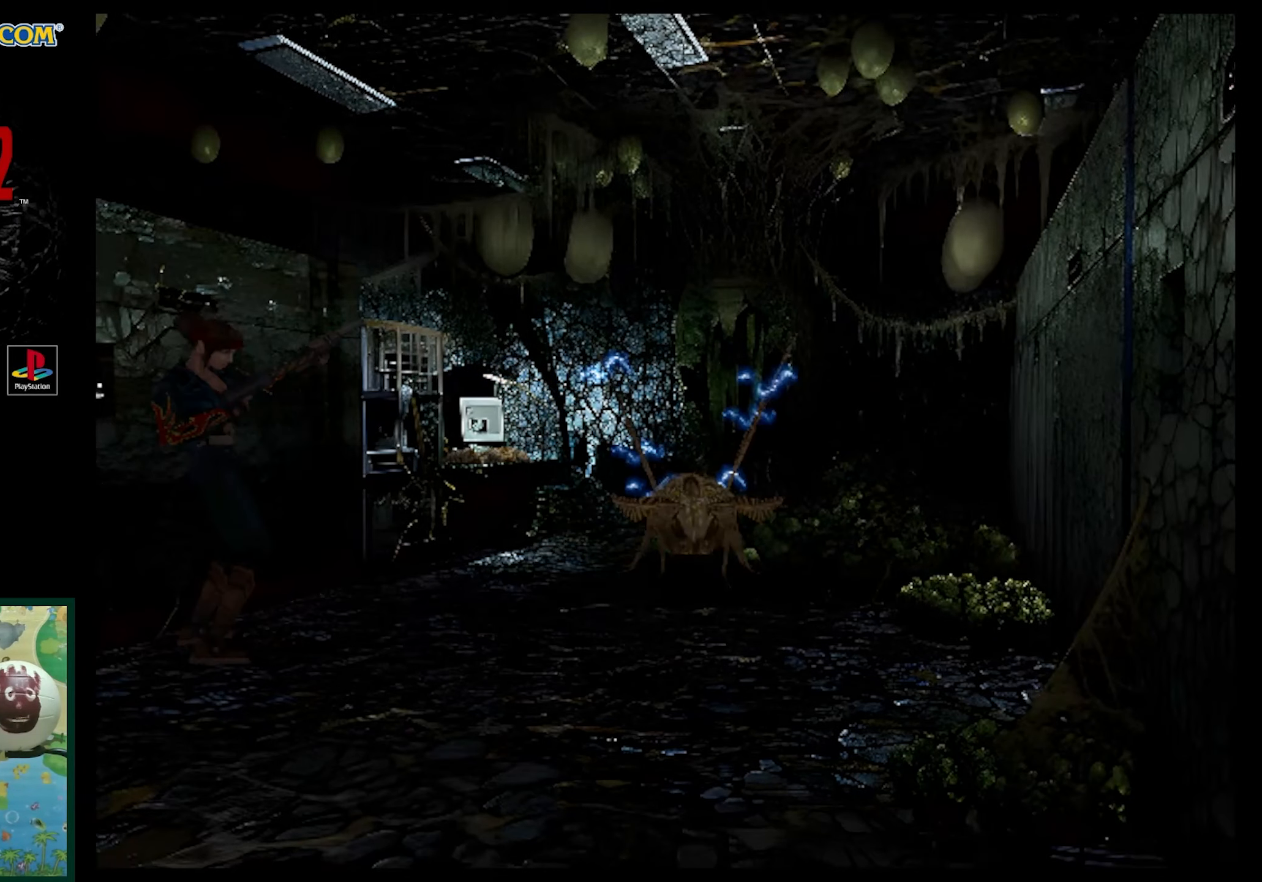
{"buttons": ["R1"], "events": [[83, "CROSS", "down"], [167, "CROSS", "up"]]}
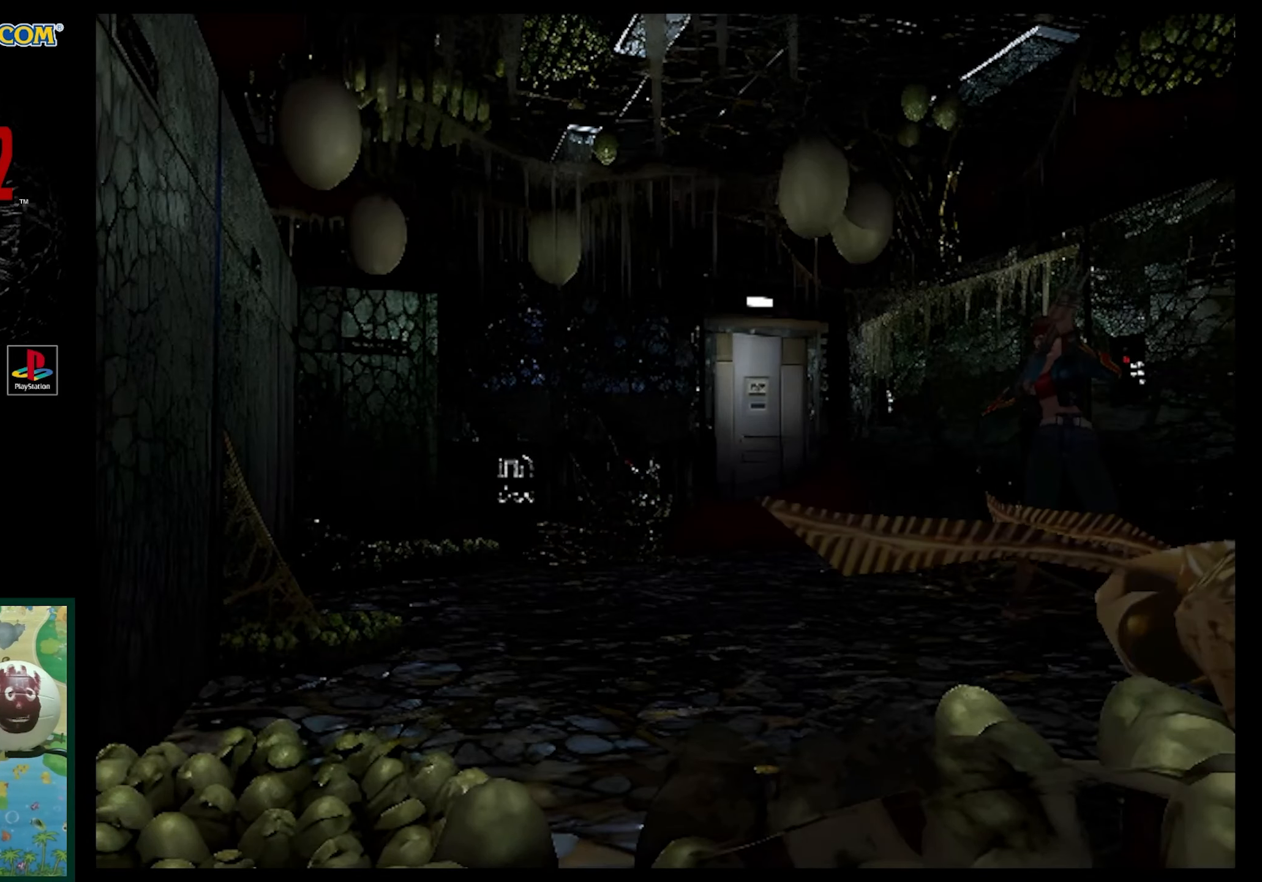
{"buttons": ["R1"], "events": [[167, "R1", "up"], [467, "R1", "down"]]}